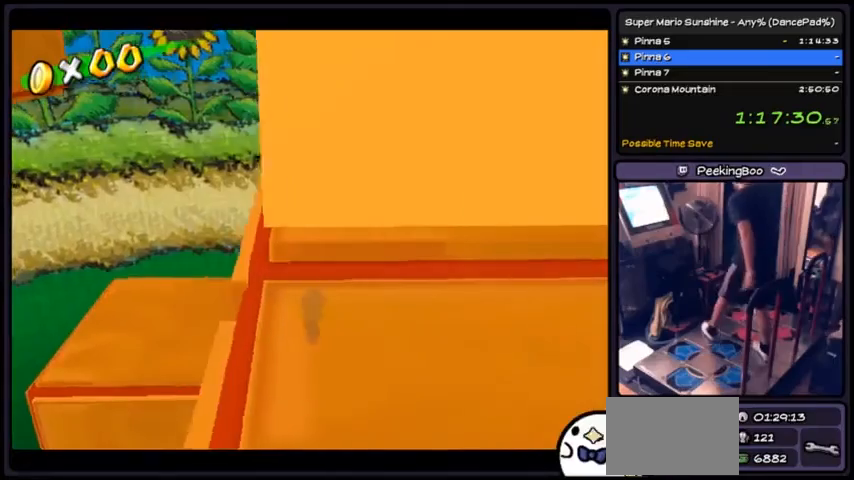
Gameplay with a controller (Nintendo layout); each line is a JSON object with the inputs held at the frame after it. "events" lists button and stick changes between this image and that frame as [ms after this image, input, new state], when the widget could be followed in between. Not read: L3 R3.
{"buttons": [], "events": []}
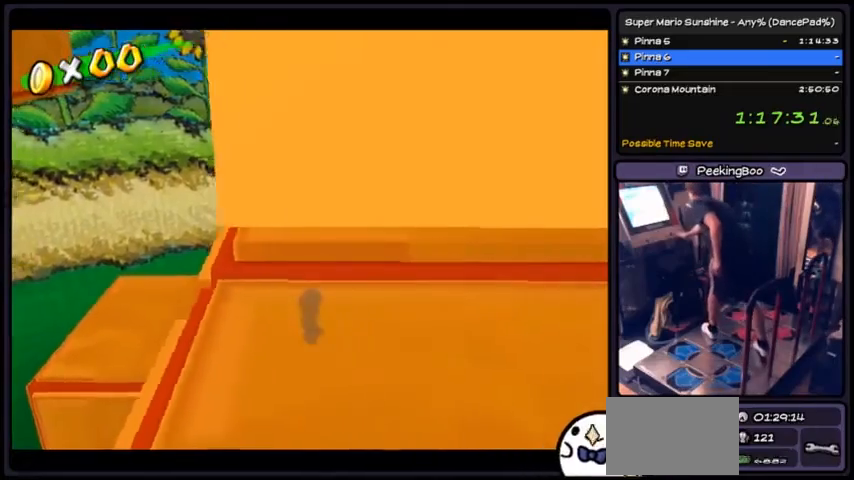
{"buttons": [], "events": []}
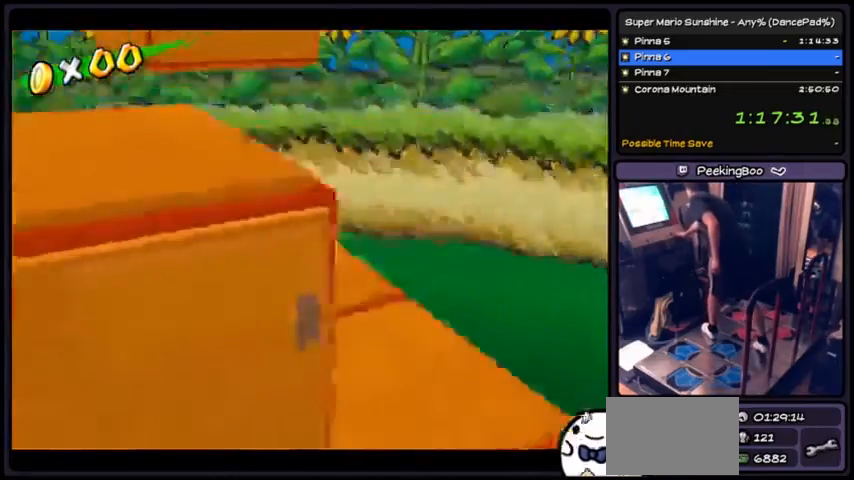
{"buttons": [], "events": []}
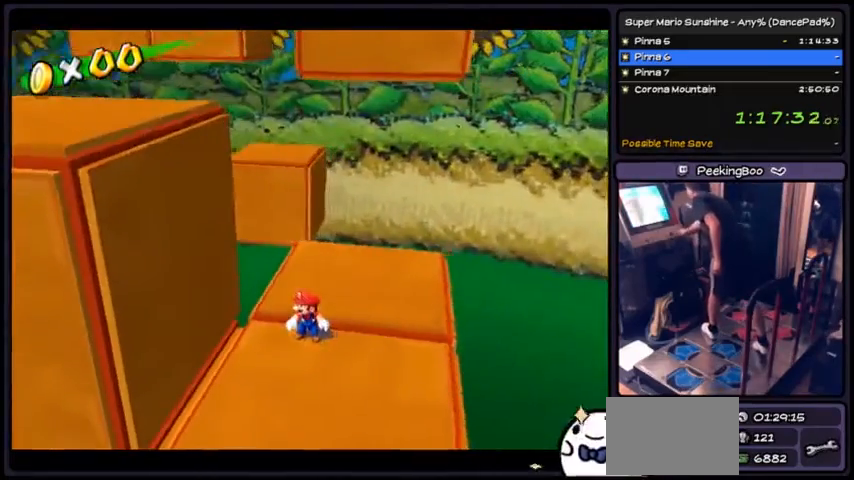
{"buttons": [], "events": []}
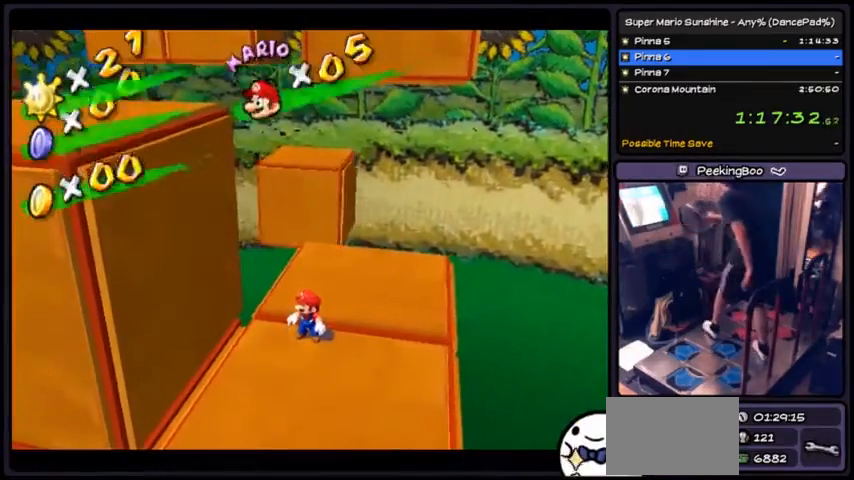
{"buttons": [], "events": [[100, "DPAD_DOWN", "down"], [267, "DPAD_DOWN", "up"]]}
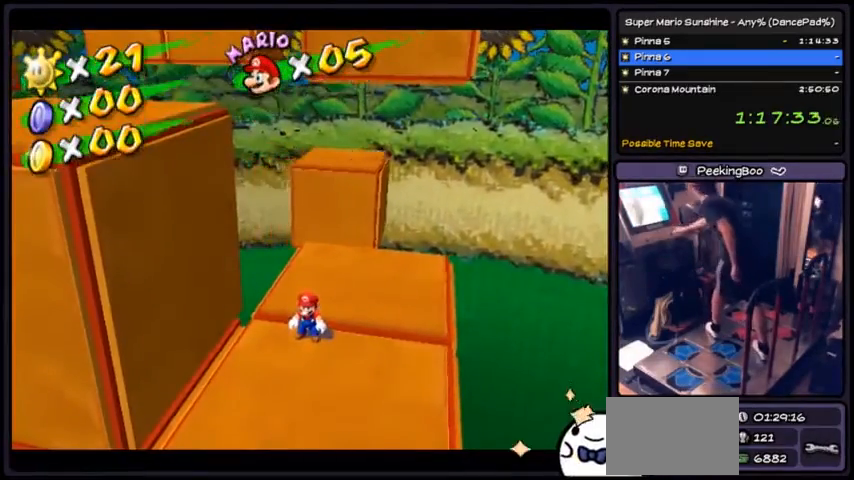
{"buttons": [], "events": [[200, "C_LEFT", "down"], [266, "C_LEFT", "up"]]}
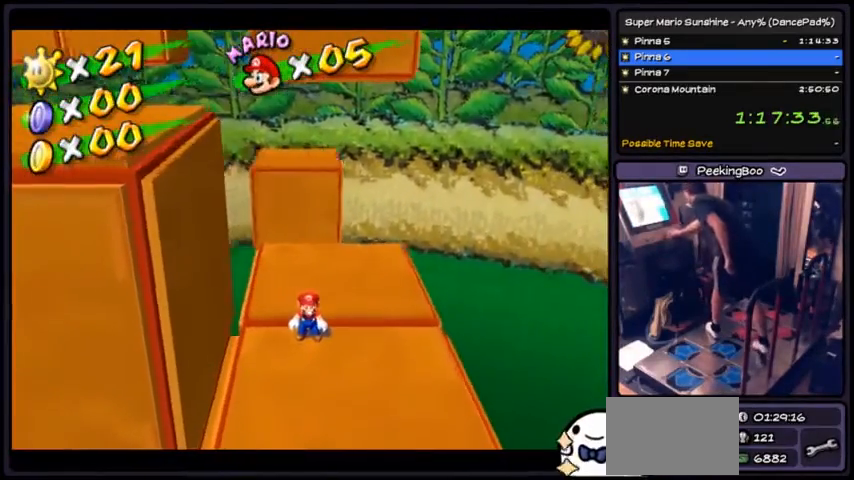
{"buttons": [], "events": []}